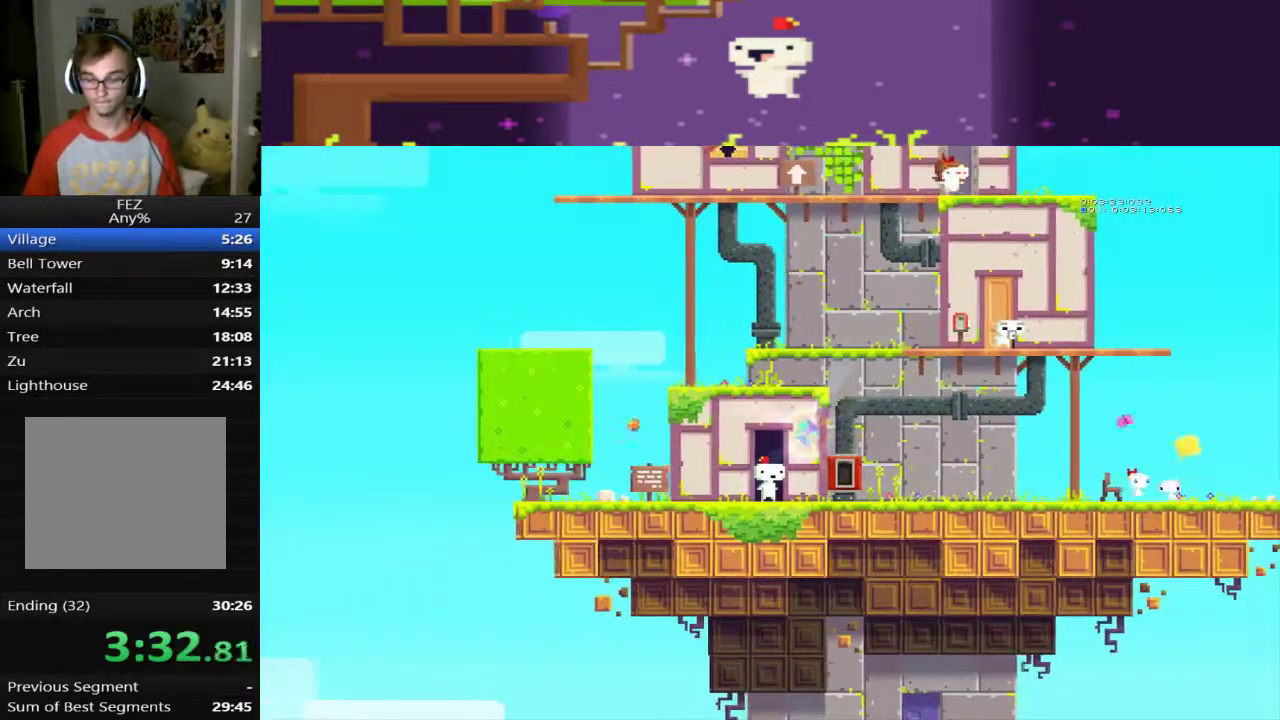
Gameplay with a controller (PlayStation layout); each line is a JSON object with the inputs held at the frame after it. "events" lists button and stick changes between this image and that frame as [ms after this image, input, new state], when the widget could be followed in between. This document gives stick clicks only as held states, not as events. Not read: R3 right_stick.
{"buttons": [], "left_stick": "center", "events": [[40, "CIRCLE", "down"], [280, "CIRCLE", "up"], [400, "CIRCLE", "down"], [520, "CIRCLE", "up"]]}
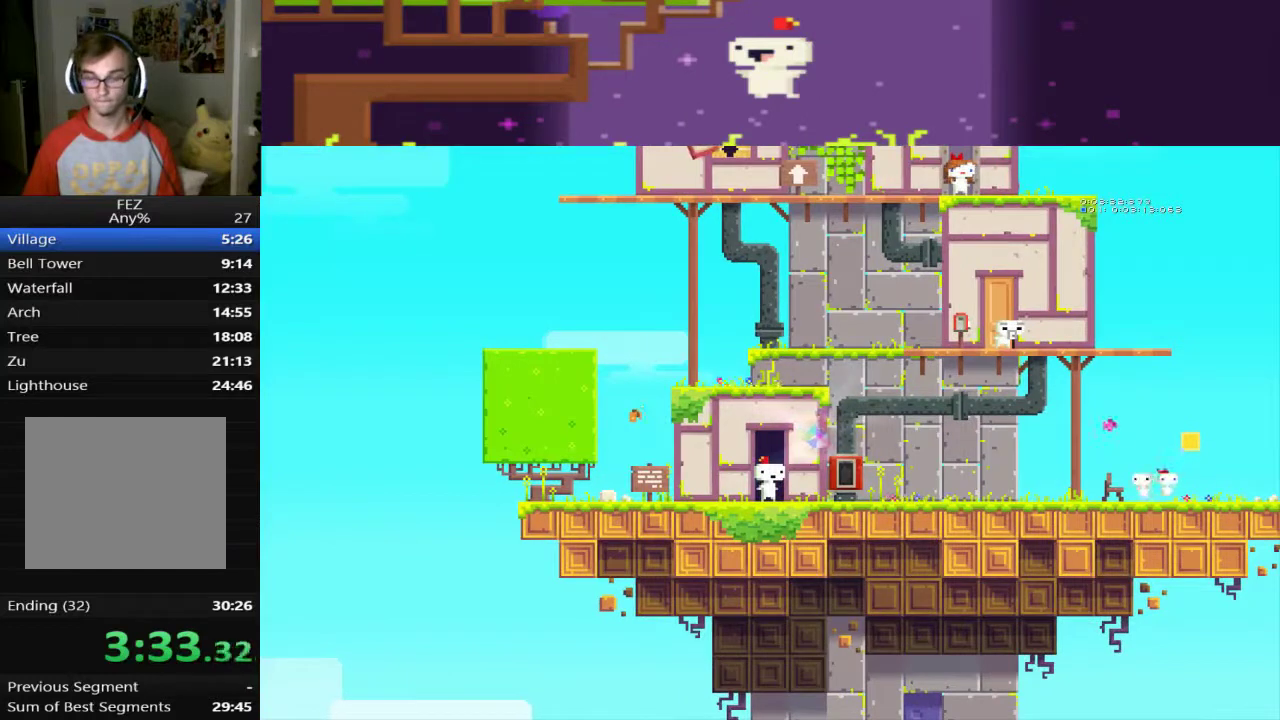
{"buttons": [], "left_stick": "center", "events": [[40, "CIRCLE", "down"], [120, "CIRCLE", "up"], [240, "CIRCLE", "down"], [280, "CIRCLE", "up"], [320, "CIRCLE", "down"], [360, "CIRCLE", "up"], [400, "CIRCLE", "down"], [480, "CIRCLE", "up"]]}
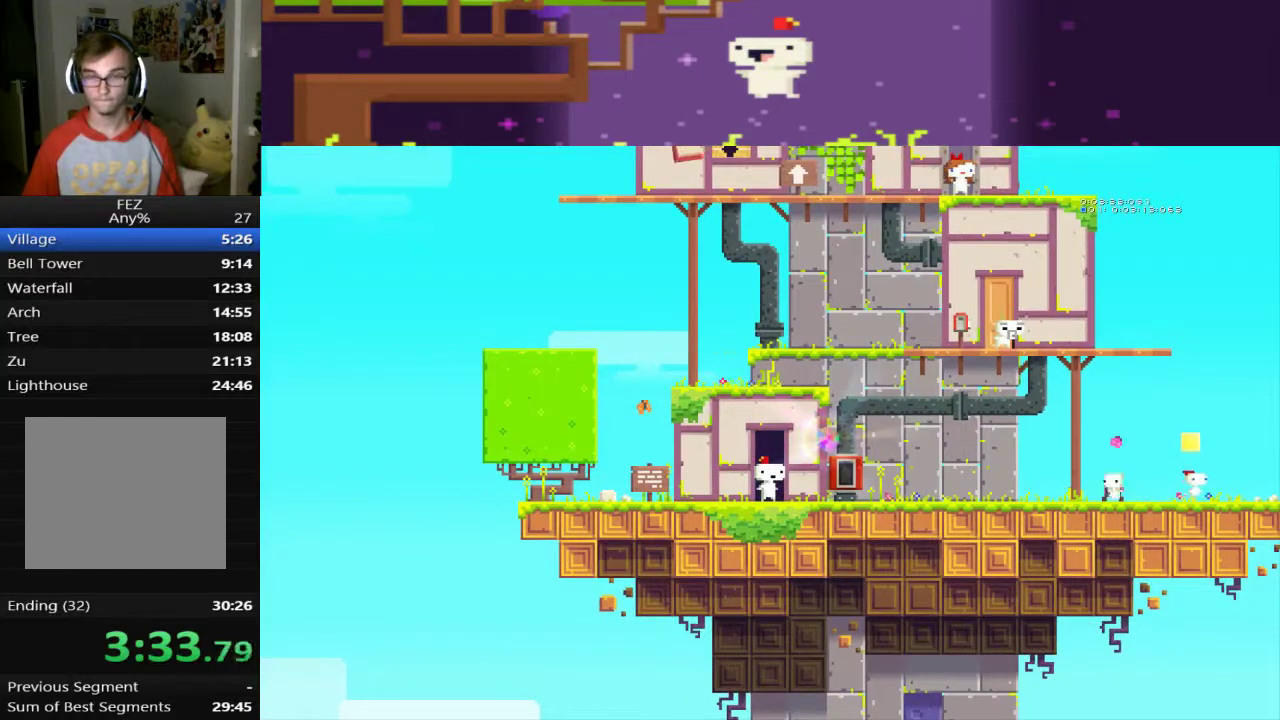
{"buttons": ["CIRCLE"], "left_stick": "center", "events": [[40, "CIRCLE", "down"], [160, "CIRCLE", "up"], [200, "CIRCLE", "down"], [360, "CIRCLE", "up"], [480, "CIRCLE", "down"]]}
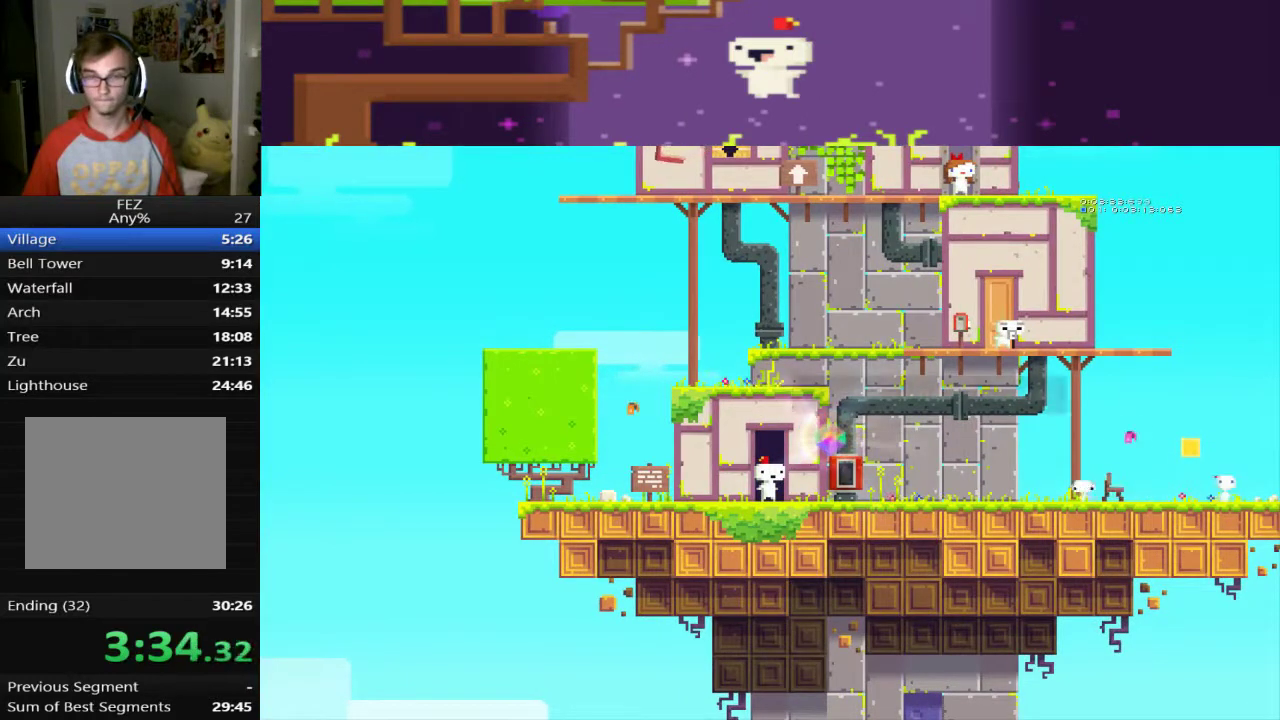
{"buttons": ["CIRCLE"], "left_stick": "center", "events": [[80, "CIRCLE", "up"], [480, "CIRCLE", "down"]]}
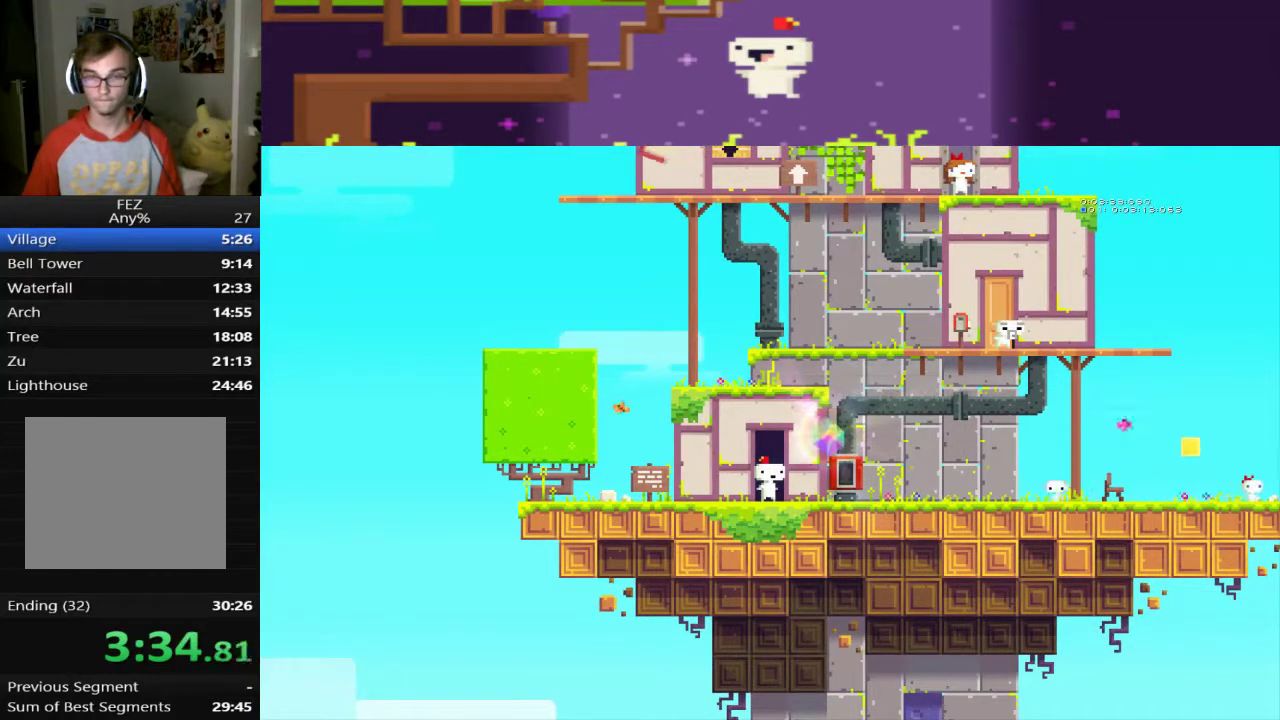
{"buttons": [], "left_stick": "center", "events": [[120, "CIRCLE", "up"], [200, "CIRCLE", "down"], [320, "CIRCLE", "up"], [400, "CIRCLE", "down"], [480, "CIRCLE", "up"]]}